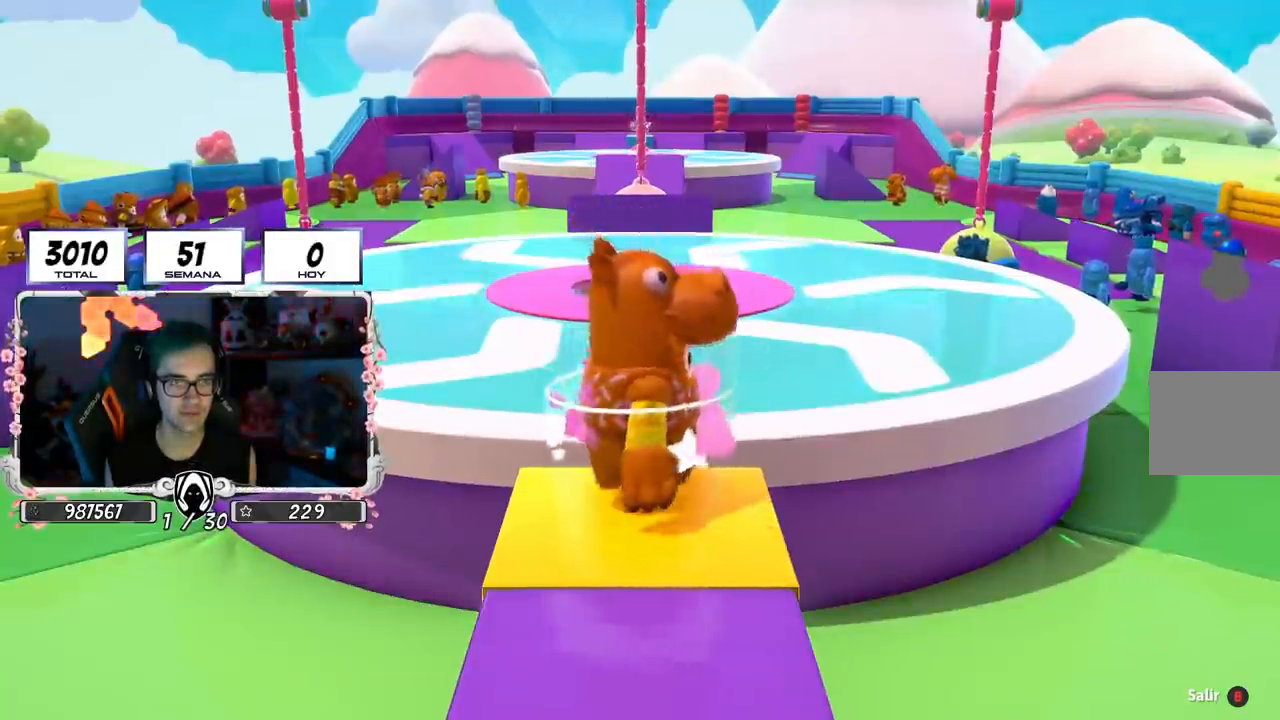
Gameplay with a controller (PlayStation layout); each line is a JSON object with the inputs held at the frame after it. "events" lists button and stick changes between this image and that frame as [ms after this image, input, new state], when the widget could be followed in between.
{"buttons": ["L1"], "left_stick": "center", "right_stick": "center", "events": [[434, "L1", "down"]]}
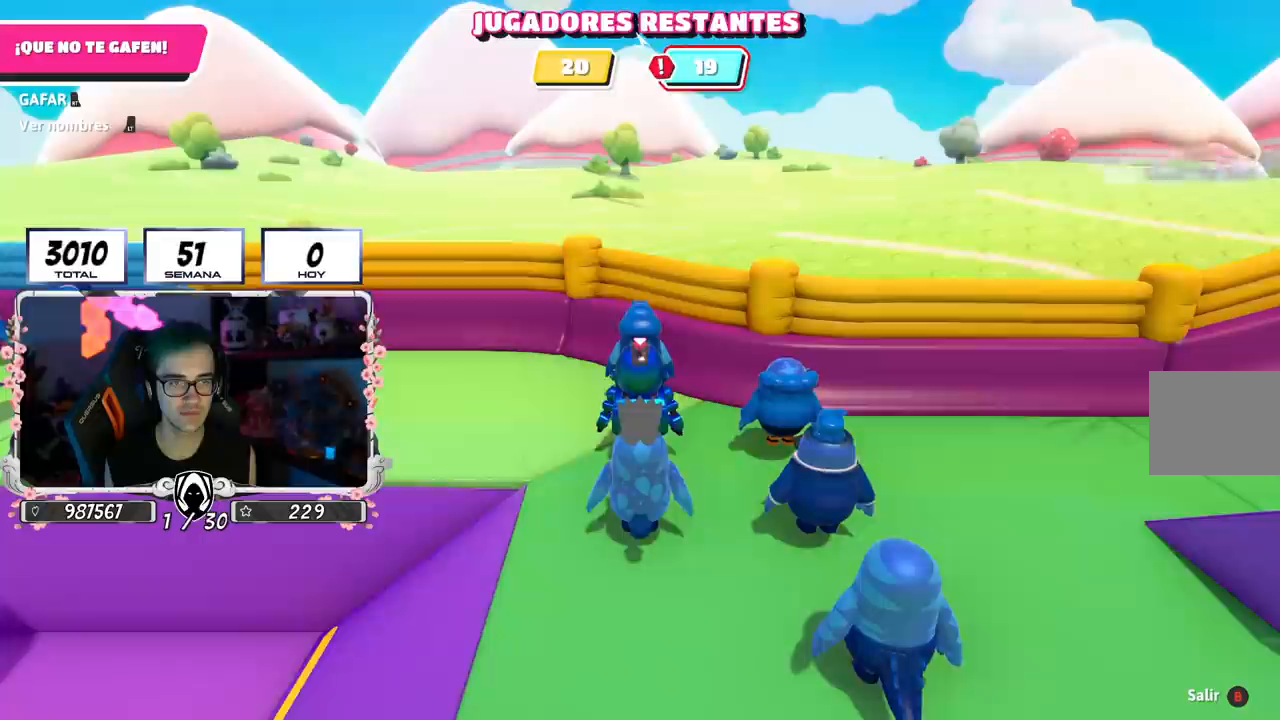
{"buttons": ["L1"], "left_stick": "center", "right_stick": "left", "events": [[501, "right_stick", "left"]]}
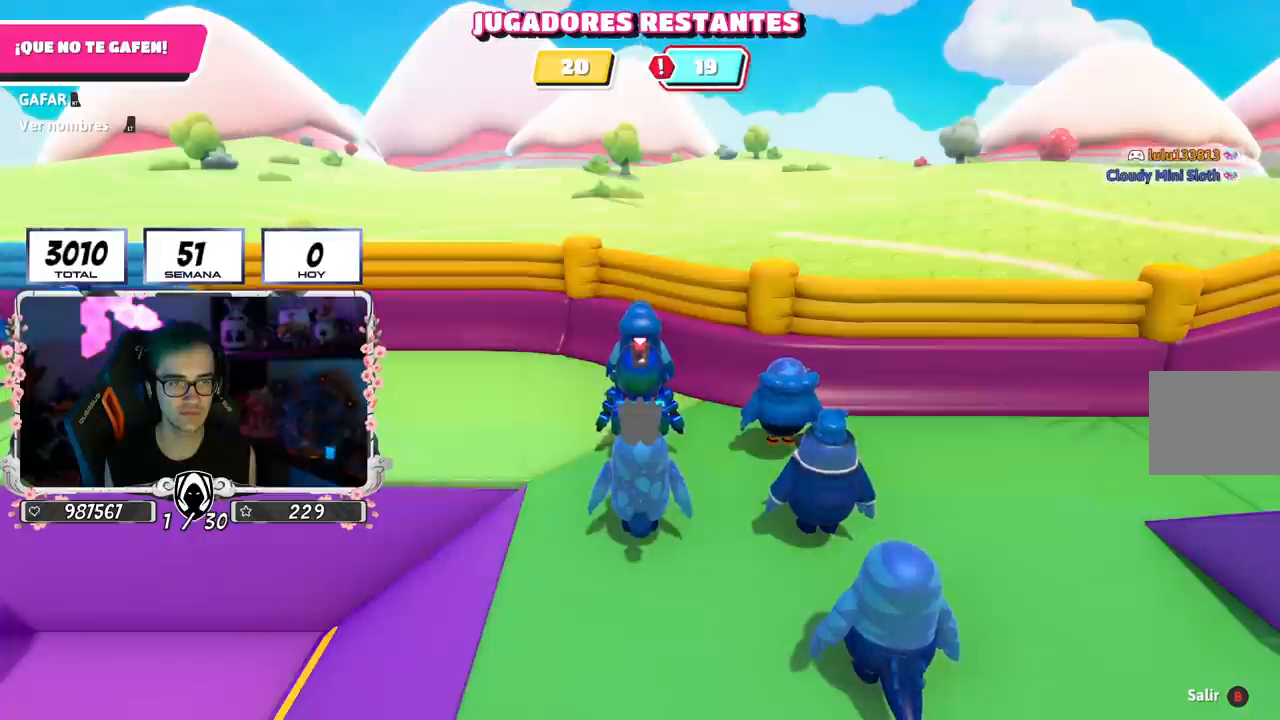
{"buttons": [], "left_stick": "center", "right_stick": "left", "events": [[67, "L1", "up"]]}
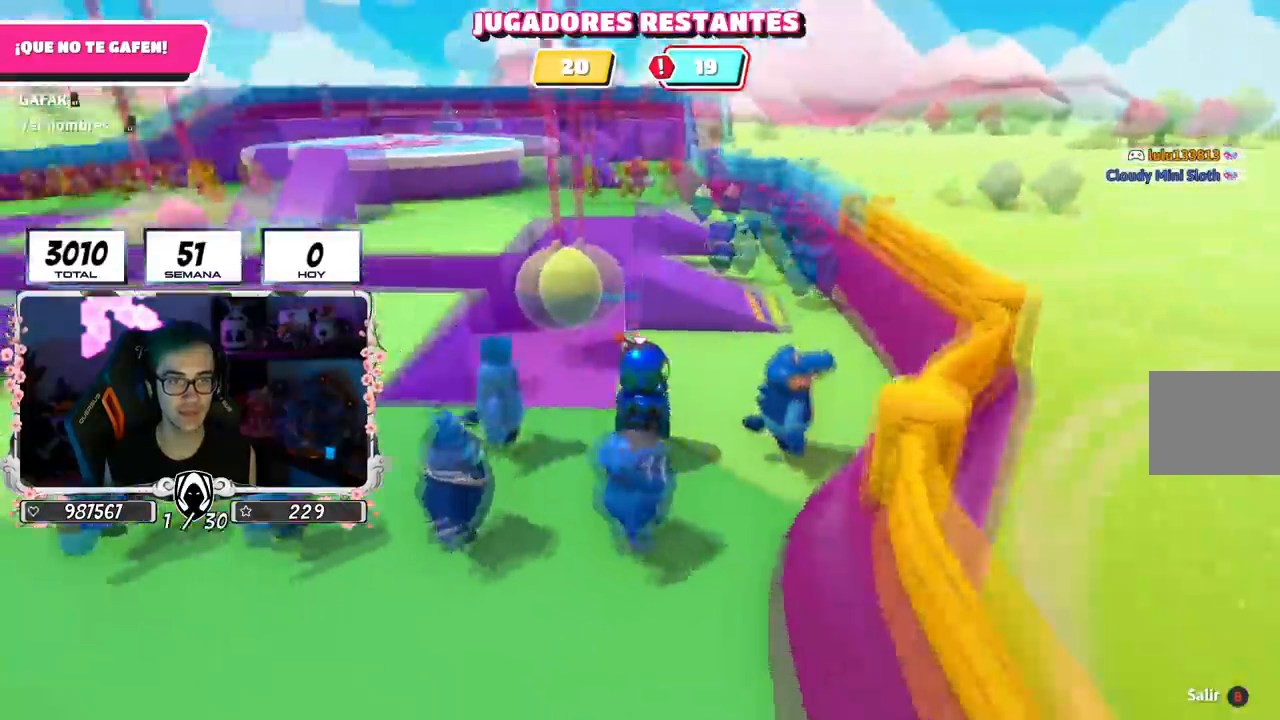
{"buttons": [], "left_stick": "center", "right_stick": "down-left", "events": [[251, "right_stick", "center"], [501, "right_stick", "down-left"]]}
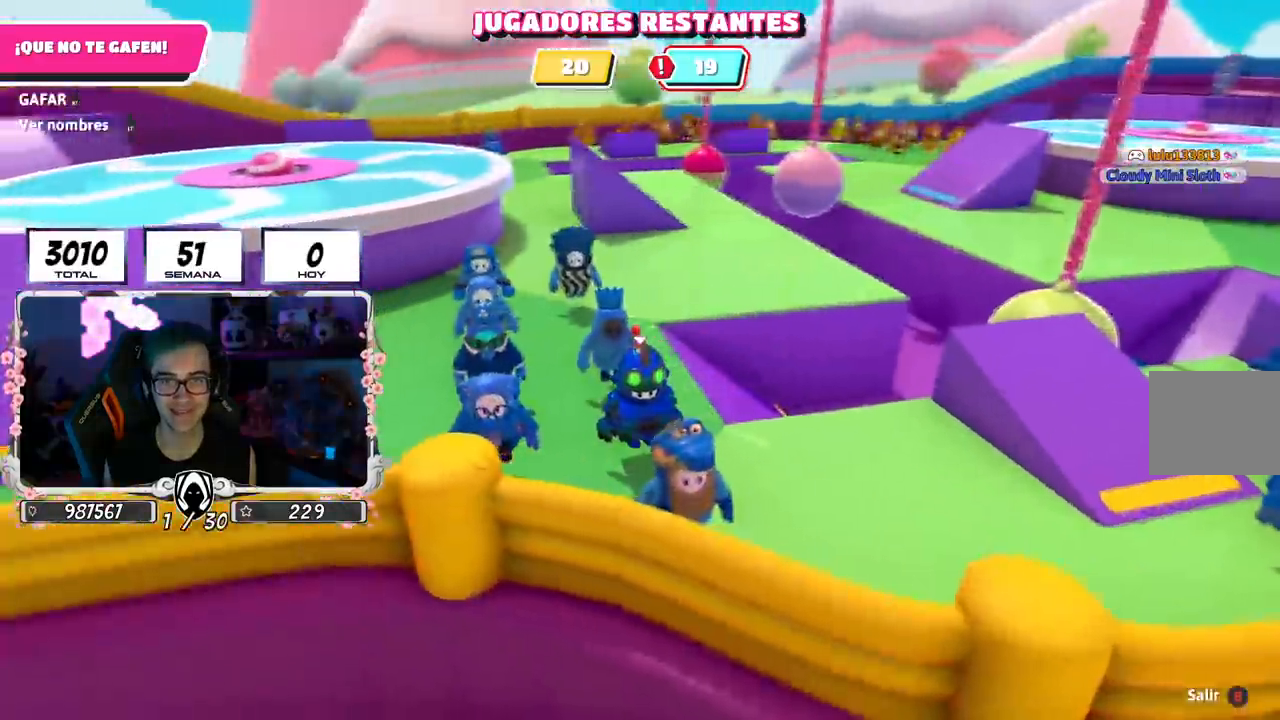
{"buttons": [], "left_stick": "up", "right_stick": "center", "events": [[333, "right_stick", "center"], [467, "left_stick", "up"]]}
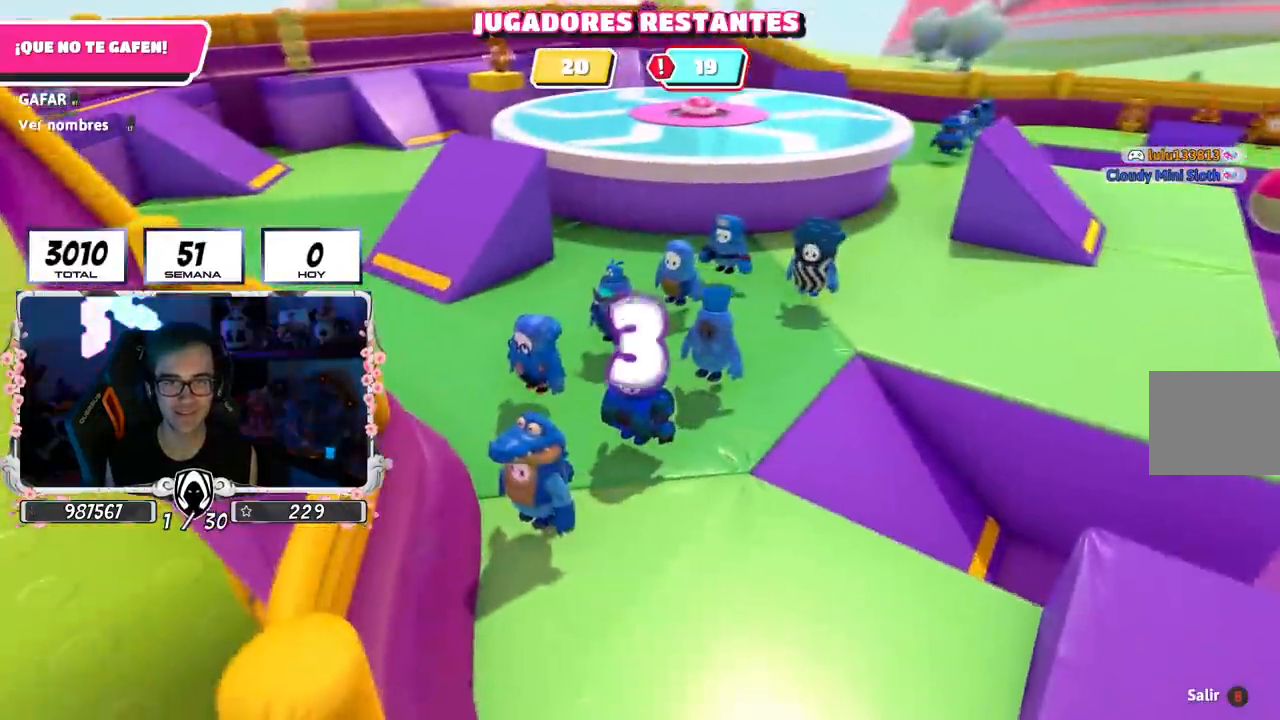
{"buttons": [], "left_stick": "center", "right_stick": "center", "events": [[334, "left_stick", "center"]]}
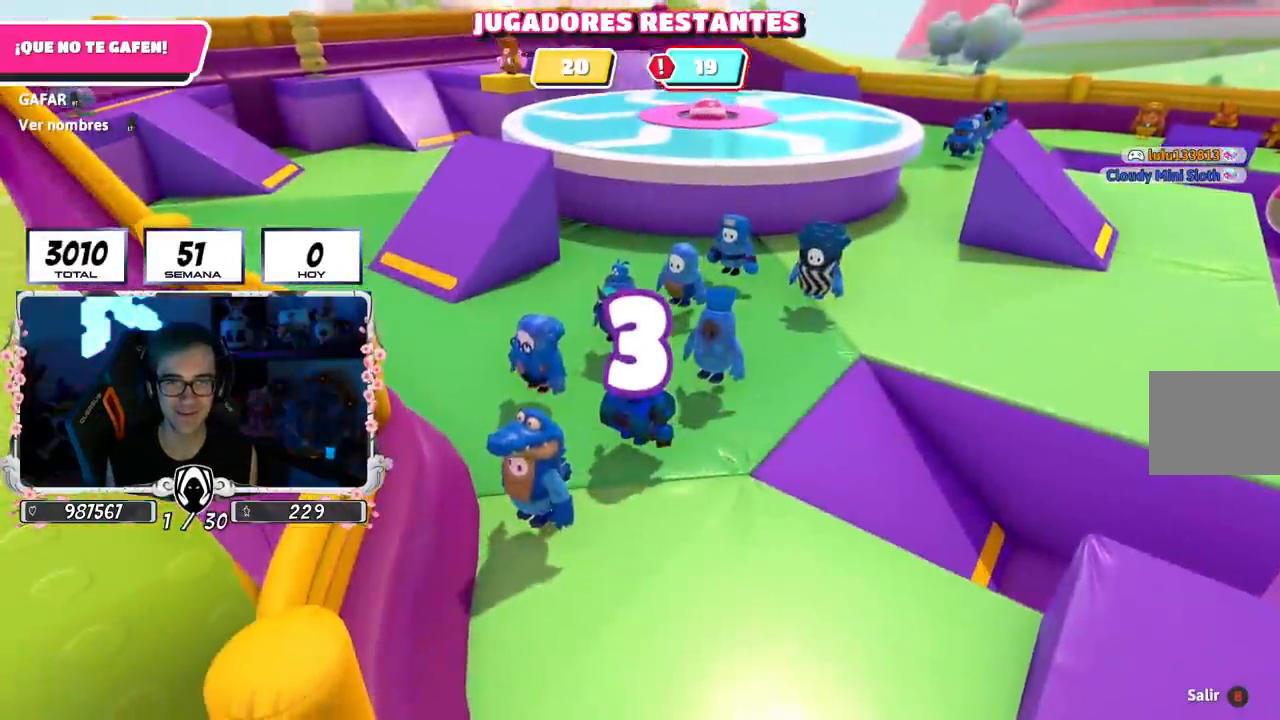
{"buttons": [], "left_stick": "up", "right_stick": "center", "events": [[83, "left_stick", "up"], [317, "right_stick", "up-left"], [450, "right_stick", "center"]]}
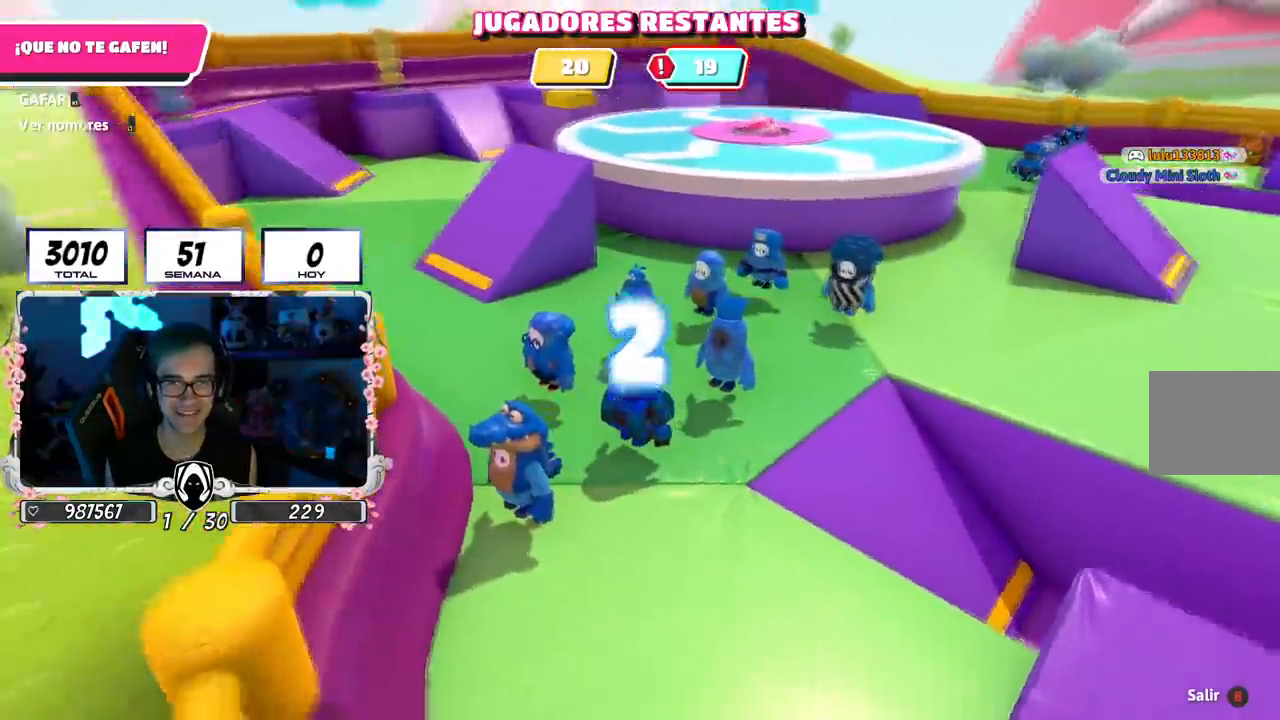
{"buttons": [], "left_stick": "center", "right_stick": "center", "events": [[434, "left_stick", "center"]]}
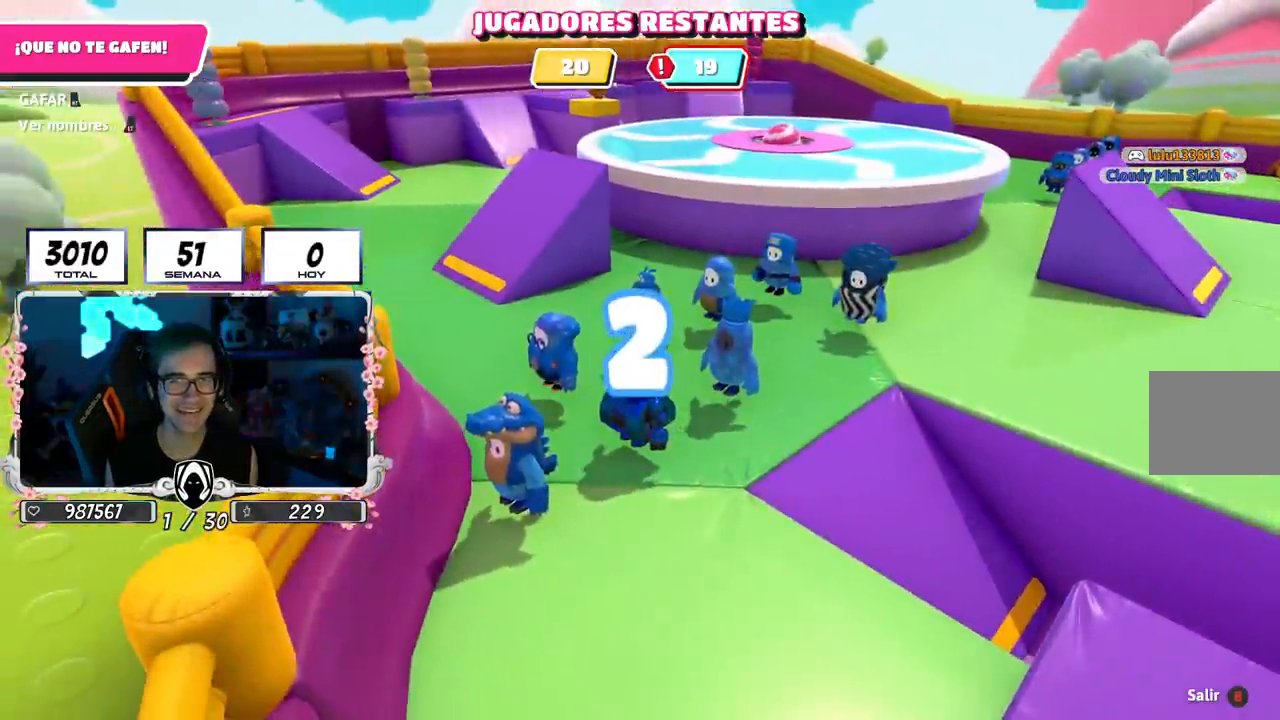
{"buttons": [], "left_stick": "up", "right_stick": "center", "events": [[133, "left_stick", "up"], [250, "left_stick", "up-left"], [467, "left_stick", "up"]]}
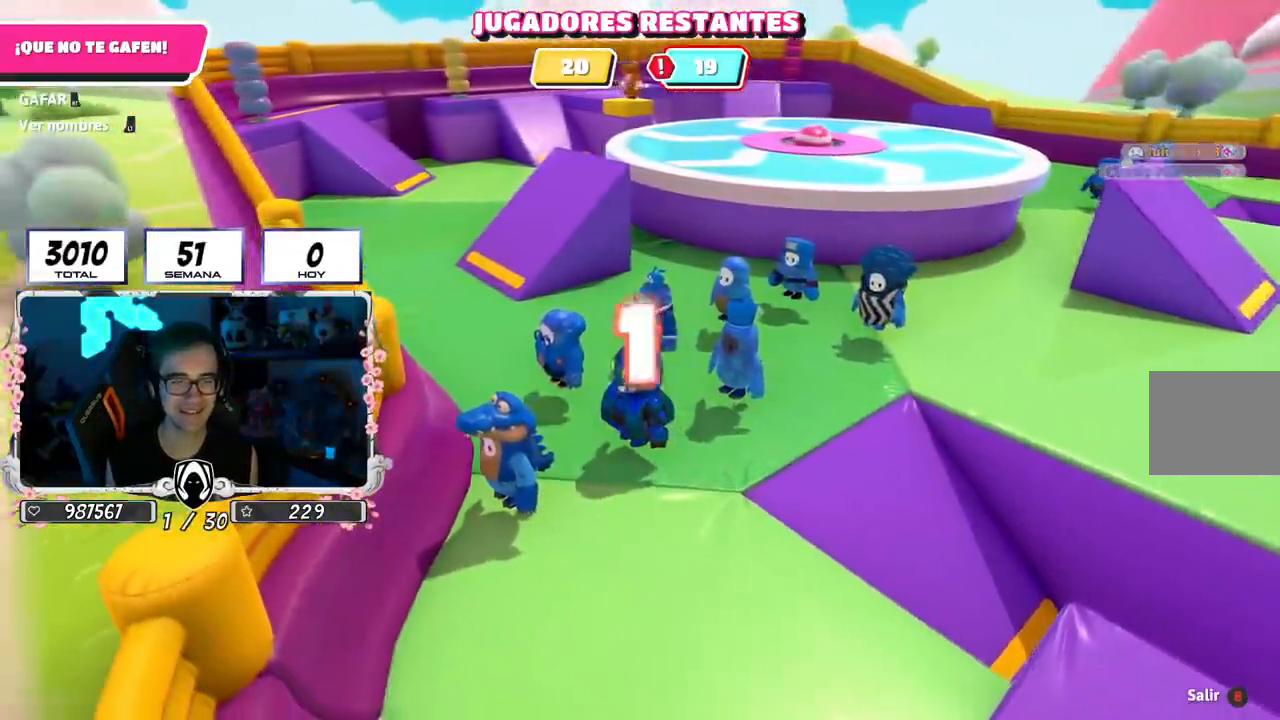
{"buttons": [], "left_stick": "up", "right_stick": "center", "events": [[317, "L2", "down"], [484, "L2", "up"]]}
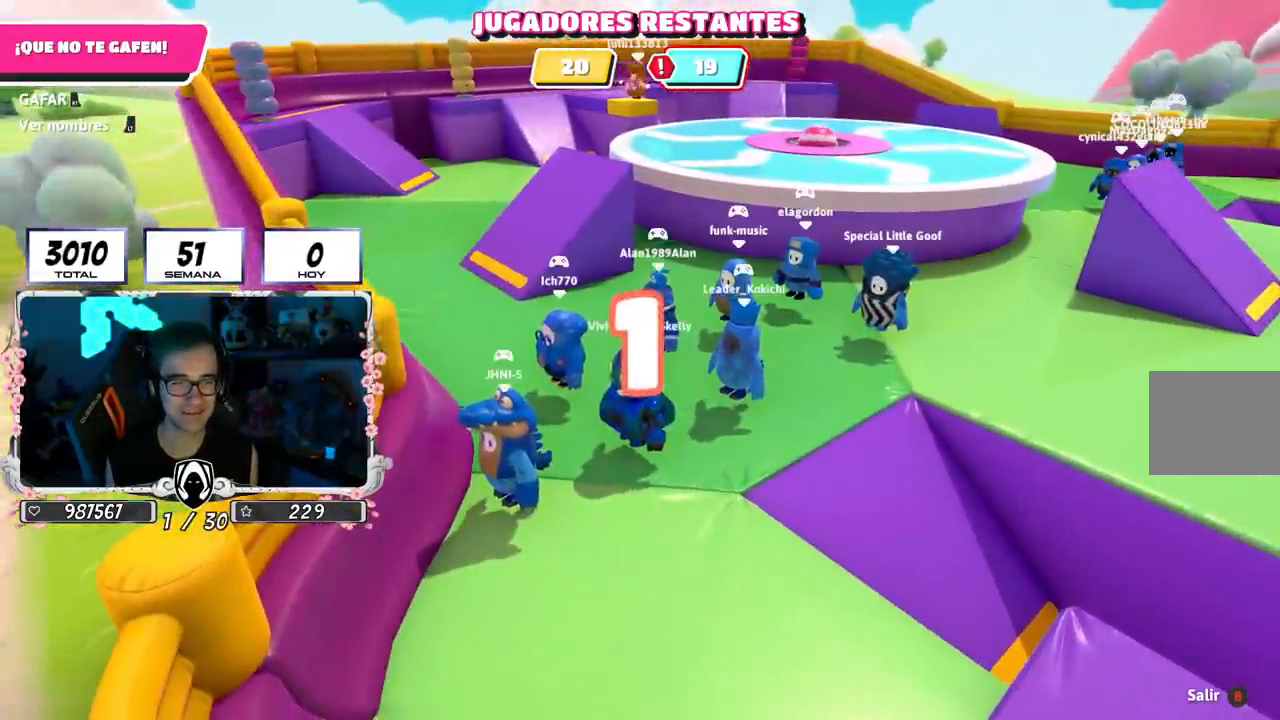
{"buttons": [], "left_stick": "up", "right_stick": "center", "events": [[267, "L2", "down"], [400, "L2", "up"]]}
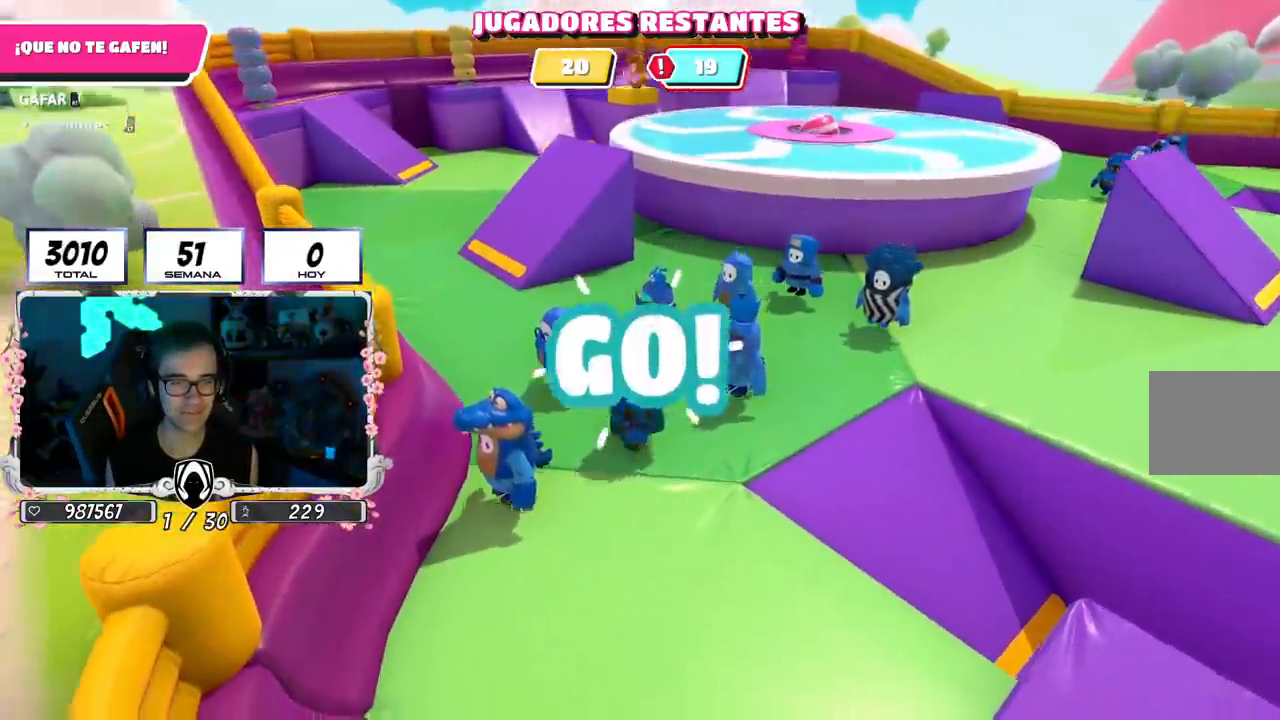
{"buttons": [], "left_stick": "up", "right_stick": "center", "events": [[67, "left_stick", "up-left"], [167, "left_stick", "up"]]}
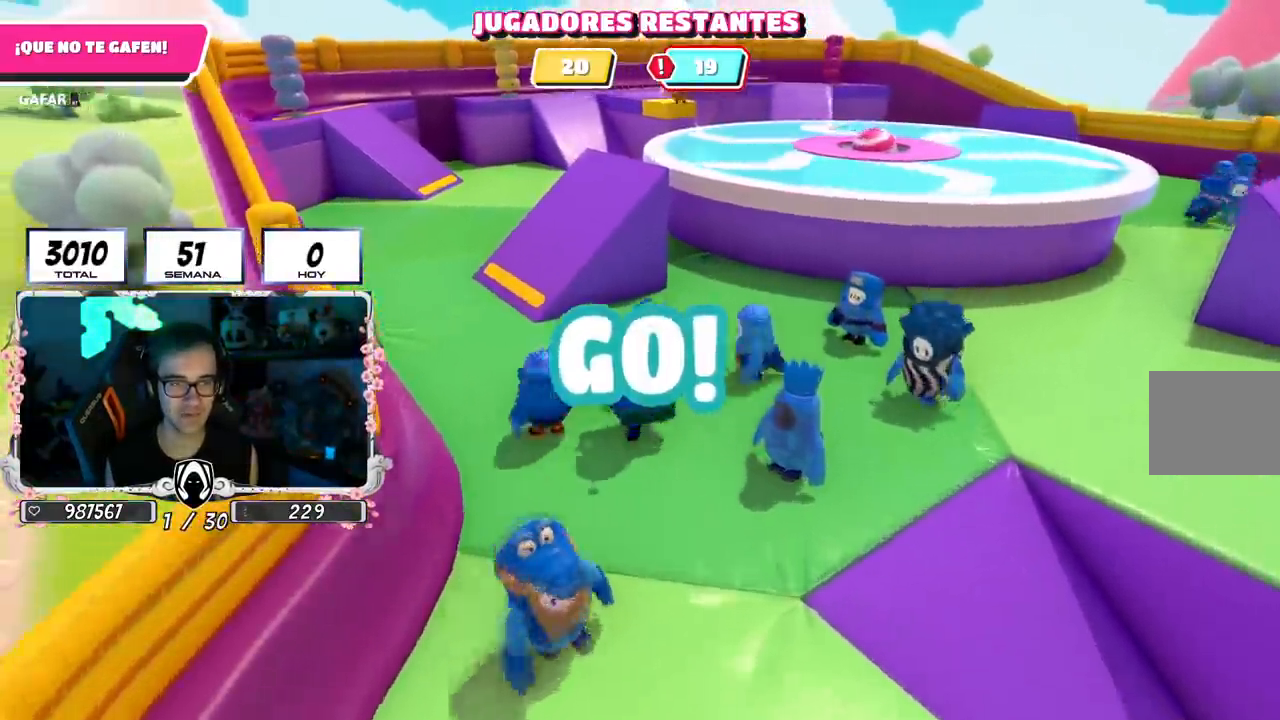
{"buttons": [], "left_stick": "up", "right_stick": "center", "events": []}
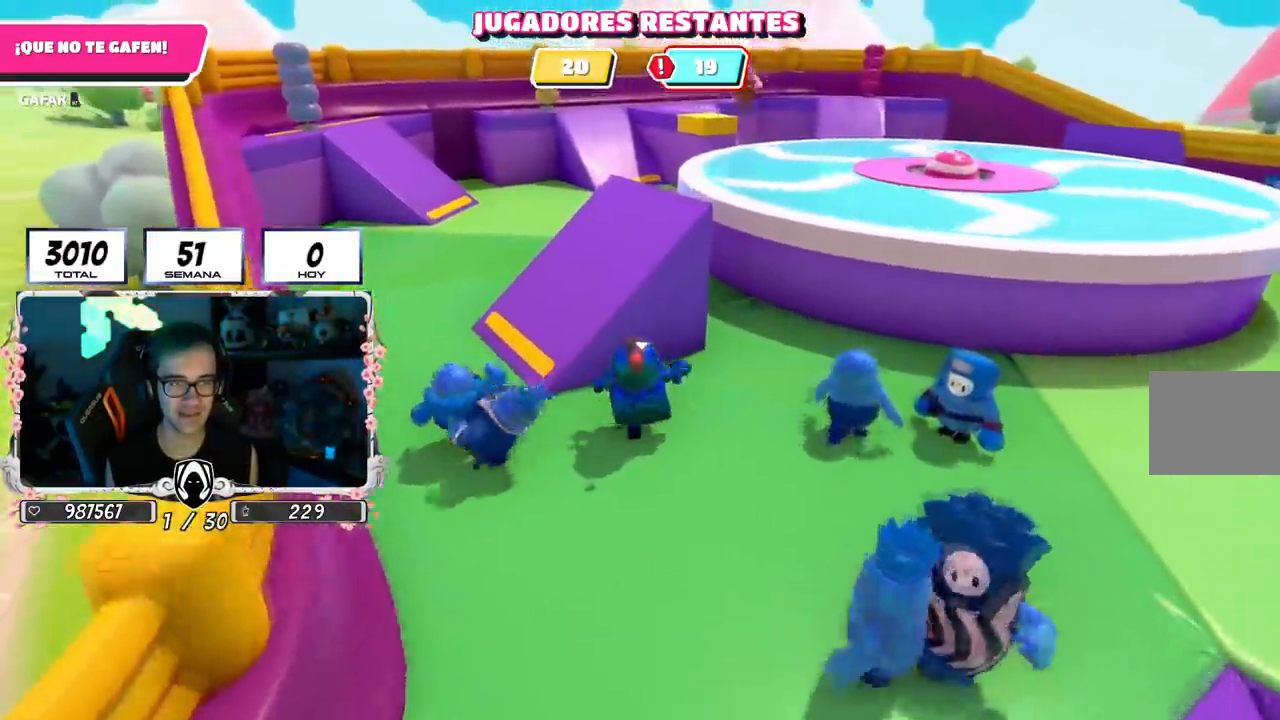
{"buttons": [], "left_stick": "down-right", "right_stick": "down-right"}
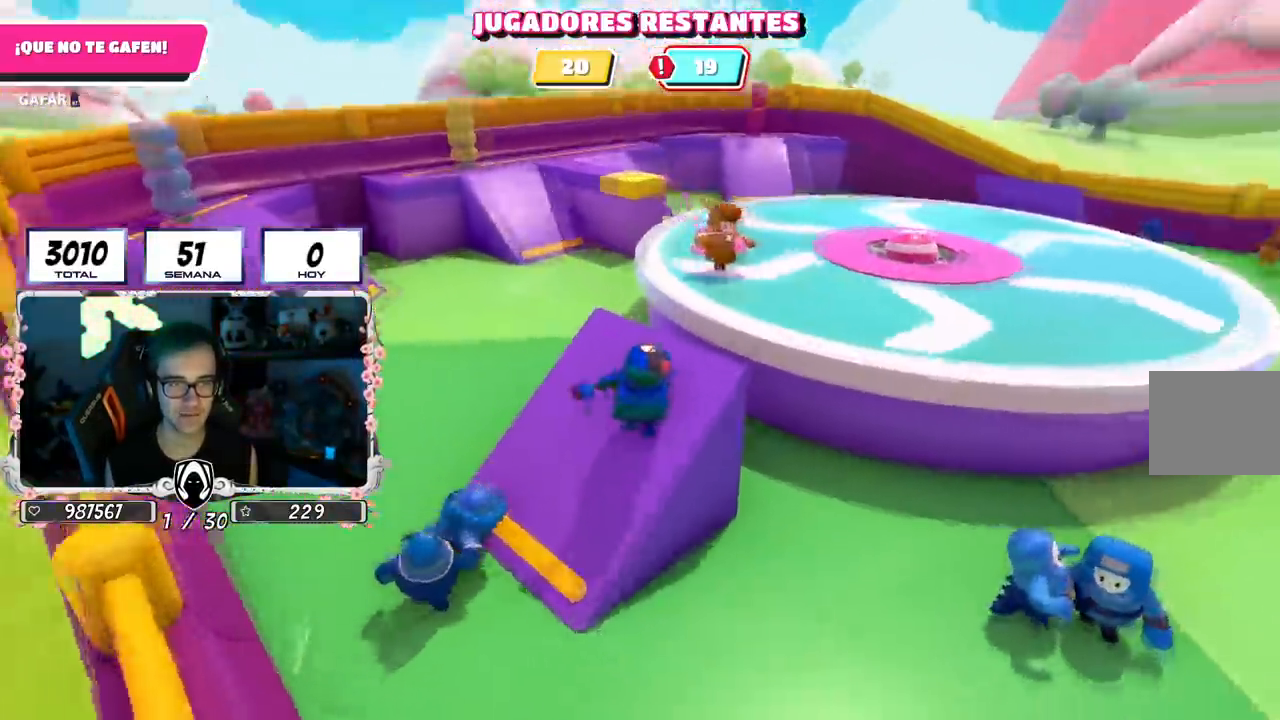
{"buttons": [], "left_stick": "up", "right_stick": "down-right", "events": [[67, "CROSS", "down"], [67, "right_stick", "center"], [83, "left_stick", "down-left"], [133, "CROSS", "up"], [250, "left_stick", "up-left"], [267, "right_stick", "down-right"], [300, "left_stick", "up"]]}
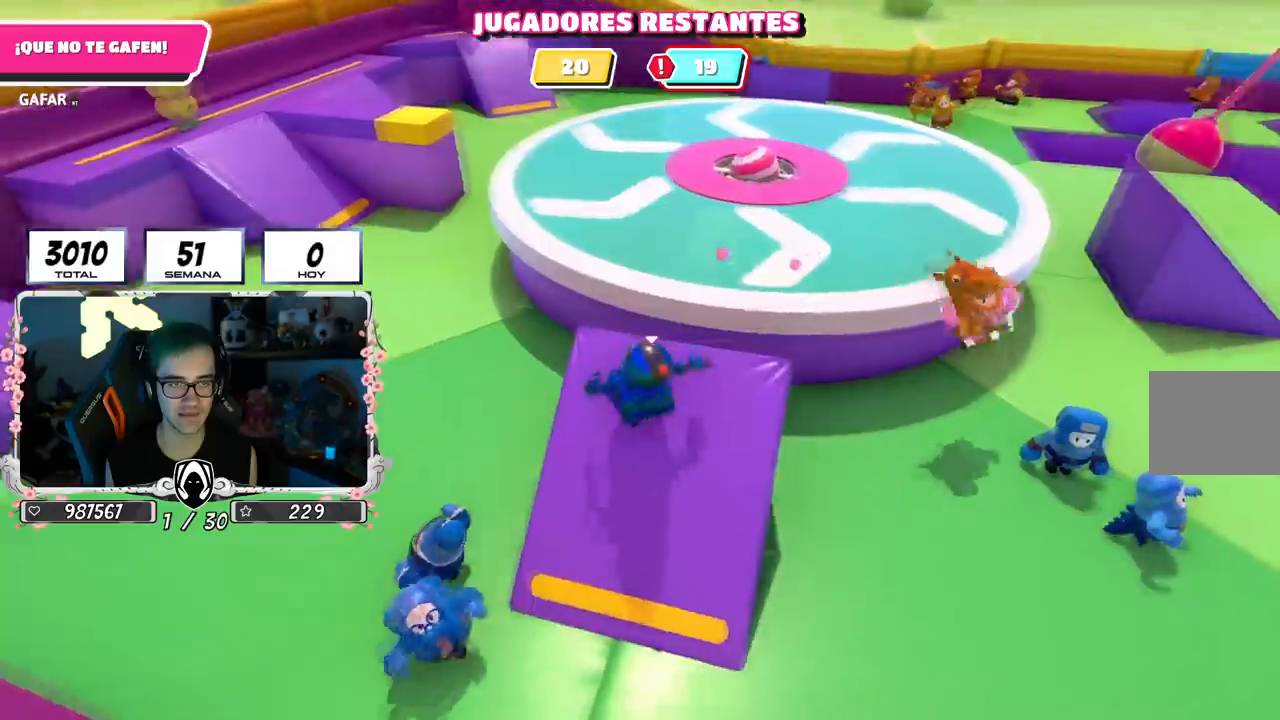
{"buttons": ["CROSS"], "left_stick": "up", "right_stick": "center", "events": [[34, "right_stick", "center"], [301, "CROSS", "down"]]}
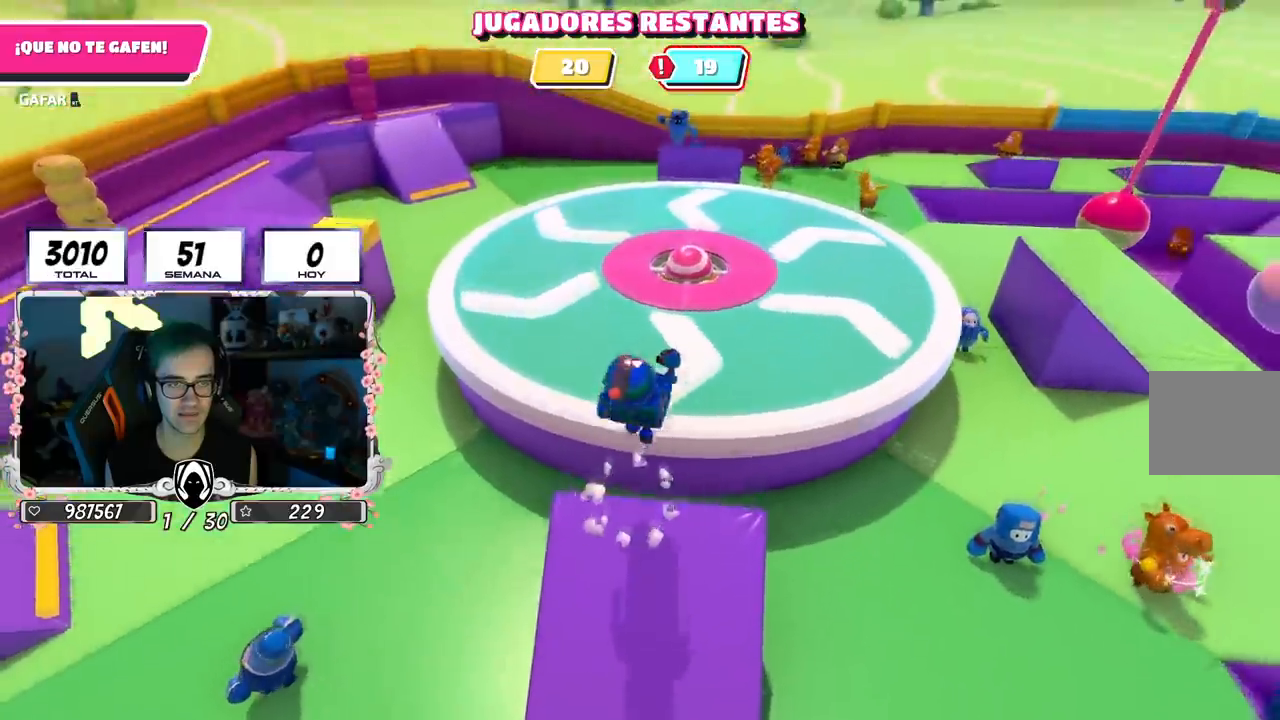
{"buttons": [], "left_stick": "up", "right_stick": "right", "events": [[16, "CROSS", "up"], [250, "SQUARE", "down"], [317, "SQUARE", "up"], [500, "right_stick", "right"]]}
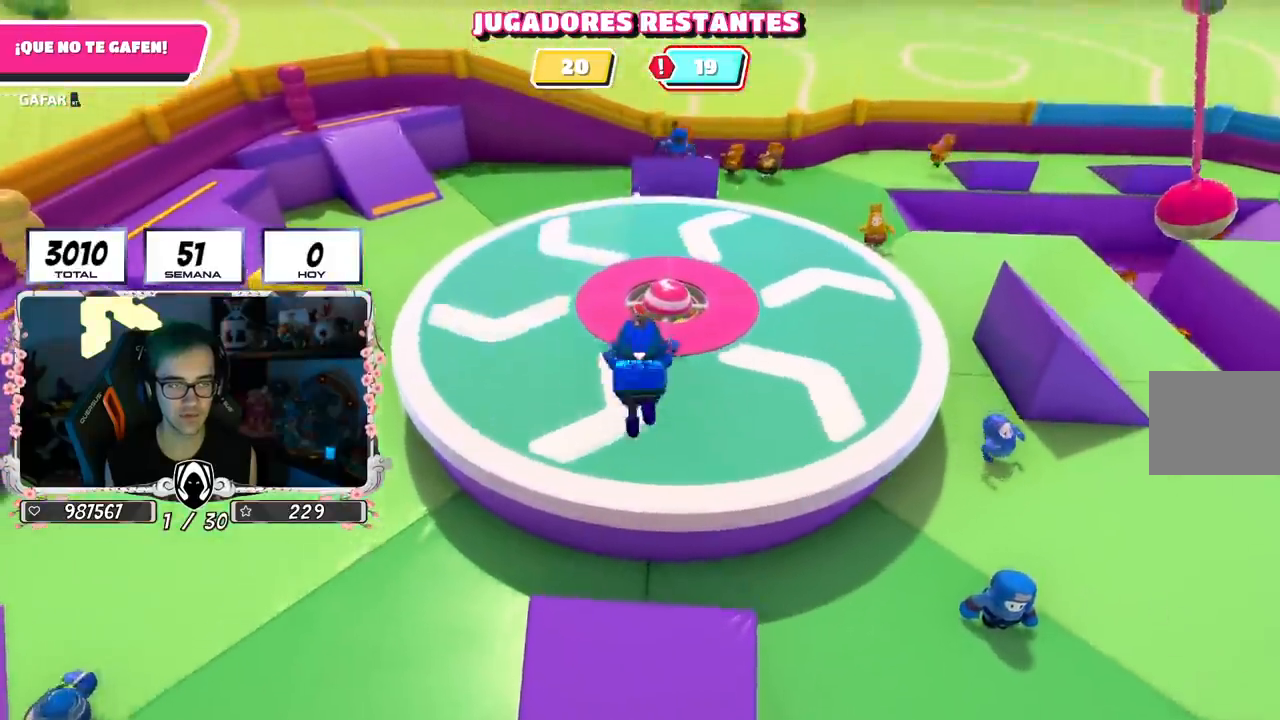
{"buttons": [], "left_stick": "down-left", "right_stick": "up-right", "events": [[17, "left_stick", "up-left"], [234, "left_stick", "center"], [234, "right_stick", "up-right"], [451, "left_stick", "down-left"]]}
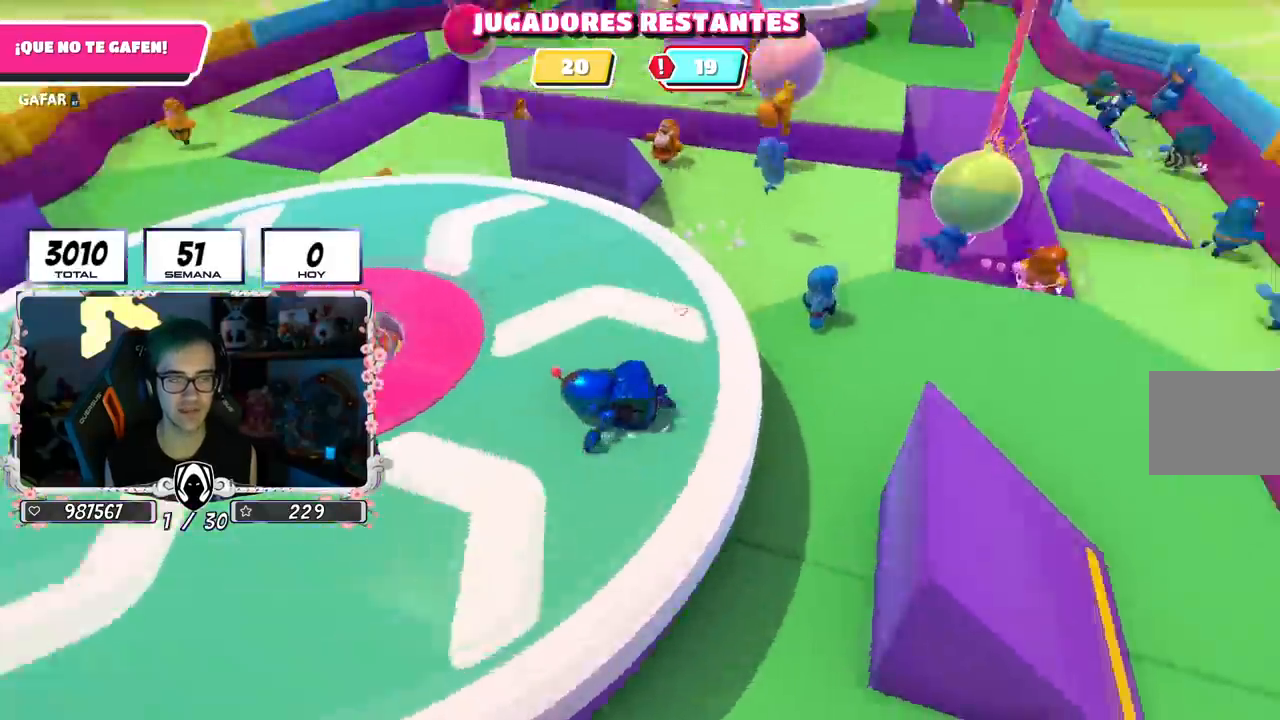
{"buttons": [], "left_stick": "down-left", "right_stick": "center", "events": [[67, "right_stick", "center"]]}
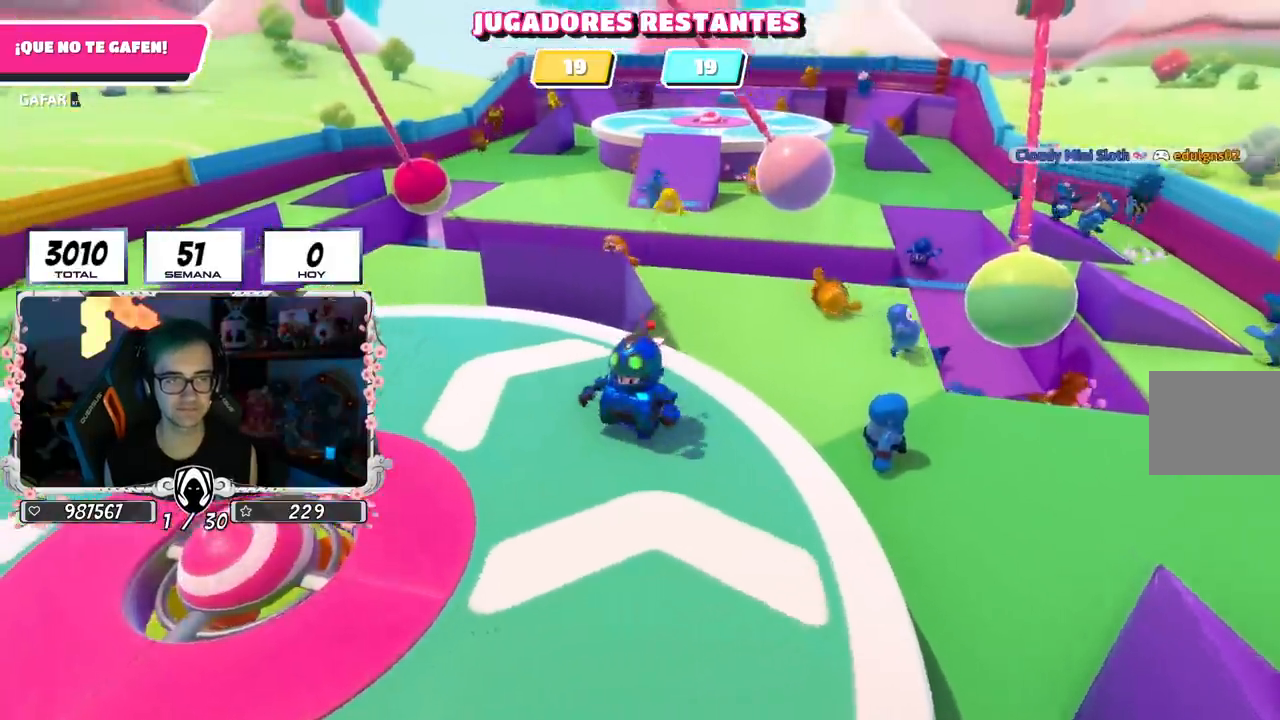
{"buttons": [], "left_stick": "center", "right_stick": "right", "events": [[84, "left_stick", "center"], [100, "right_stick", "right"]]}
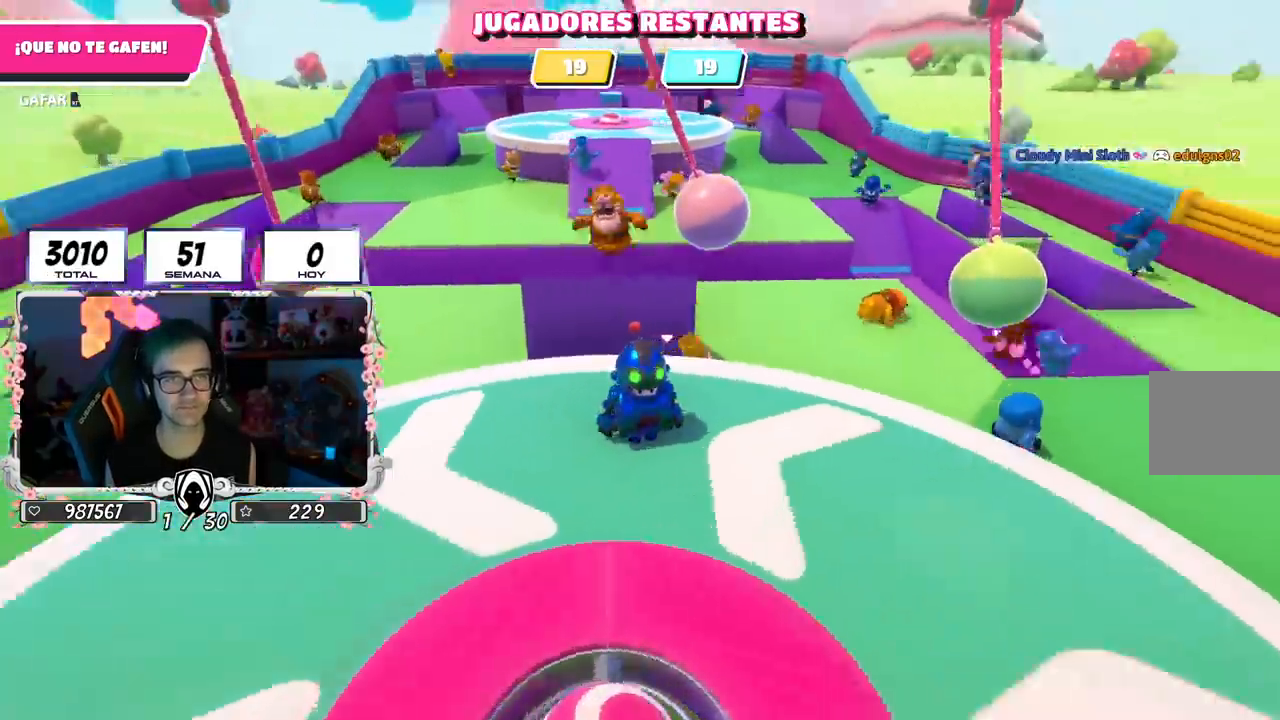
{"buttons": [], "left_stick": "center", "right_stick": "right", "events": []}
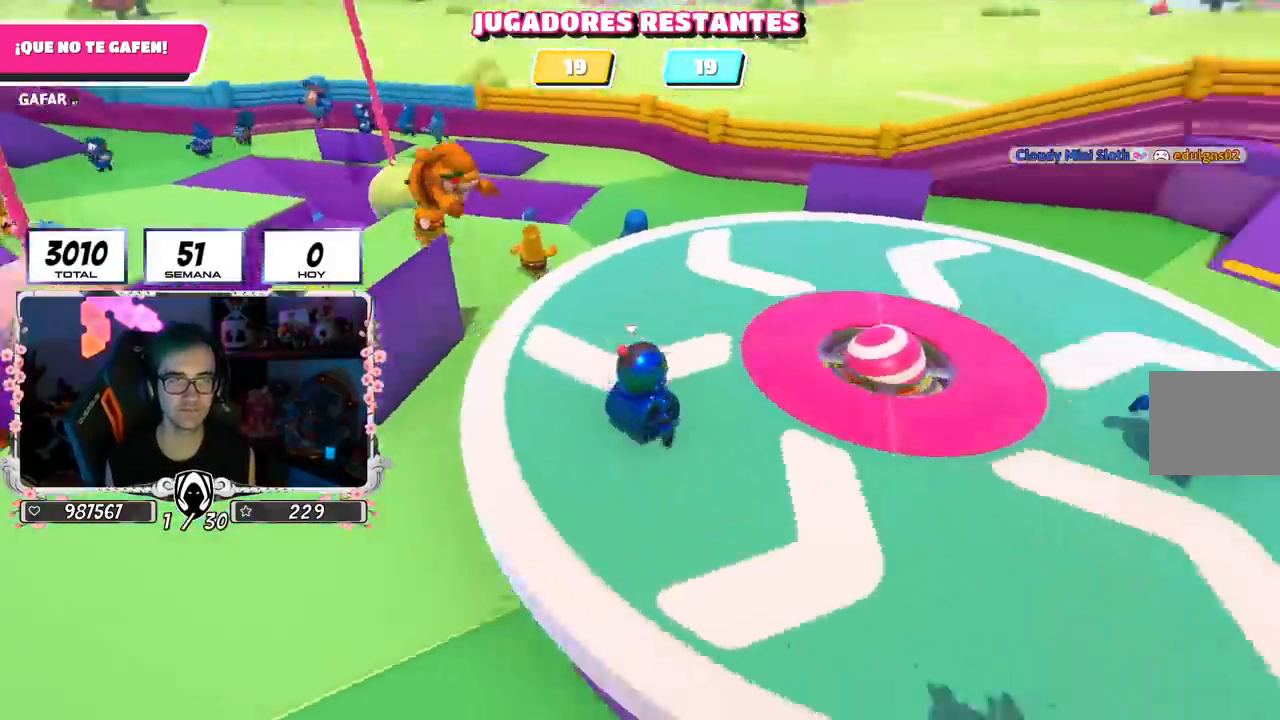
{"buttons": [], "left_stick": "center", "right_stick": "left", "events": [[200, "right_stick", "center"], [384, "right_stick", "left"]]}
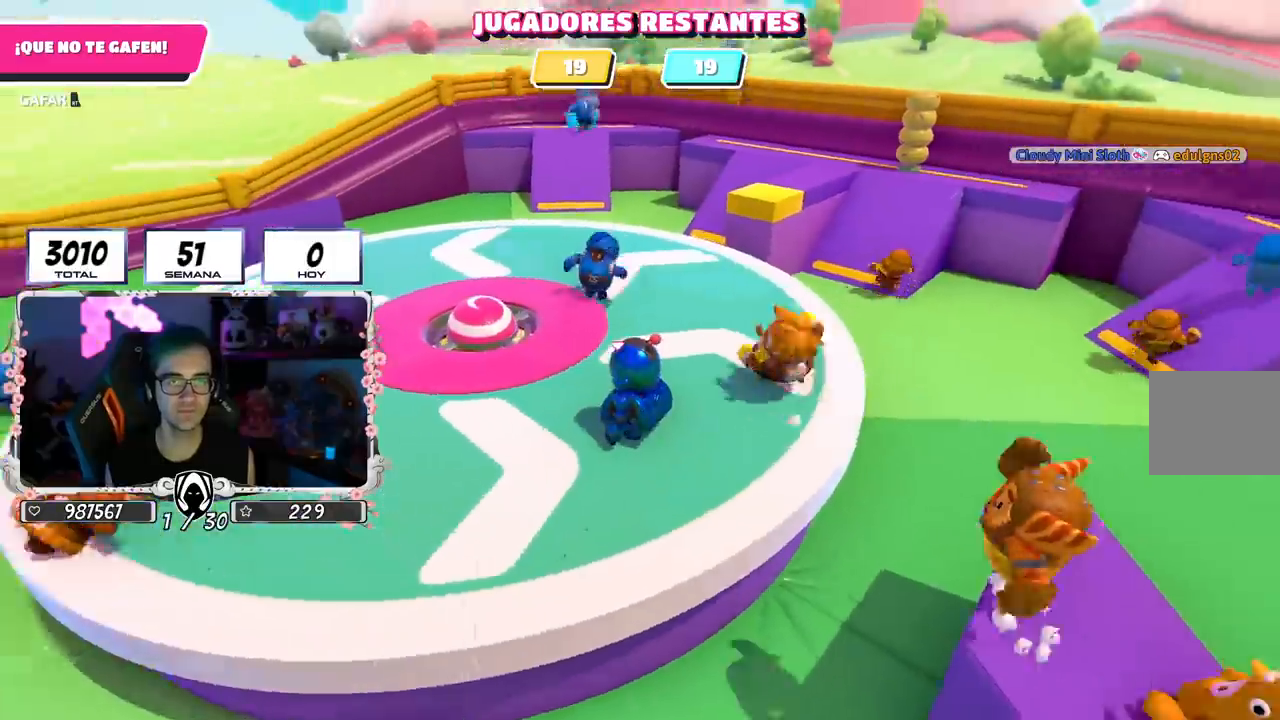
{"buttons": [], "left_stick": "center", "right_stick": "left", "events": []}